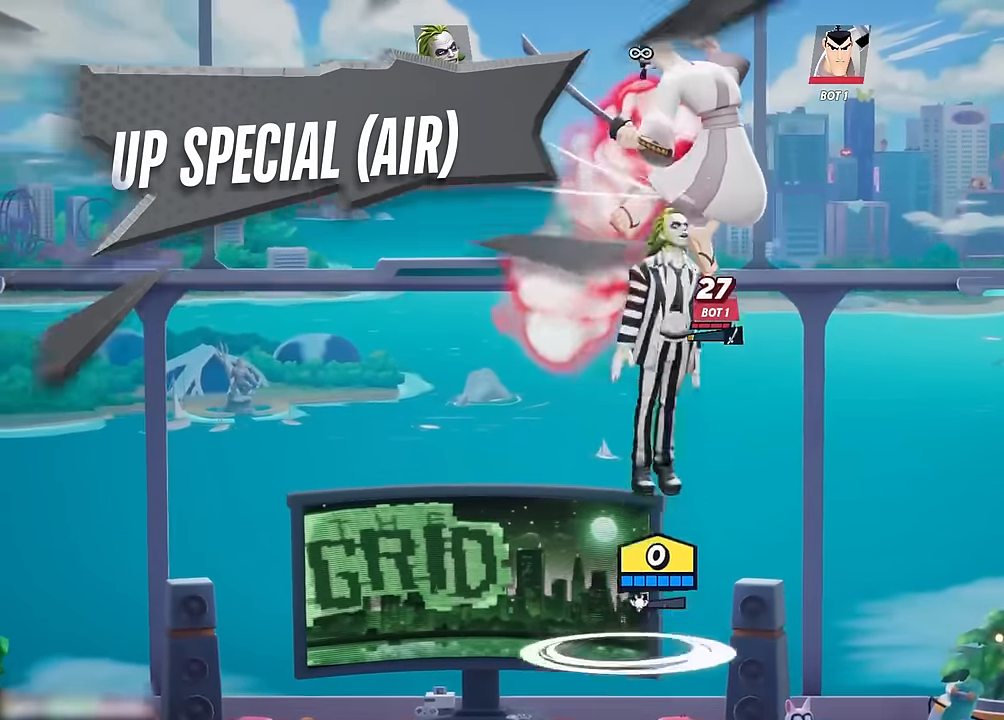
Gameplay with a controller (Xbox layout); each line is a JSON object with the inputs held at the frame after it. "events" lists button and stick changes between this image and that frame as [ms after this image, input, new state], when the widget could be followed in between.
{"buttons": [], "left_stick": "down", "right_stick": "center", "events": [[183, "left_stick", "up"], [333, "A", "up"], [350, "X", "up"], [350, "left_stick", "down"]]}
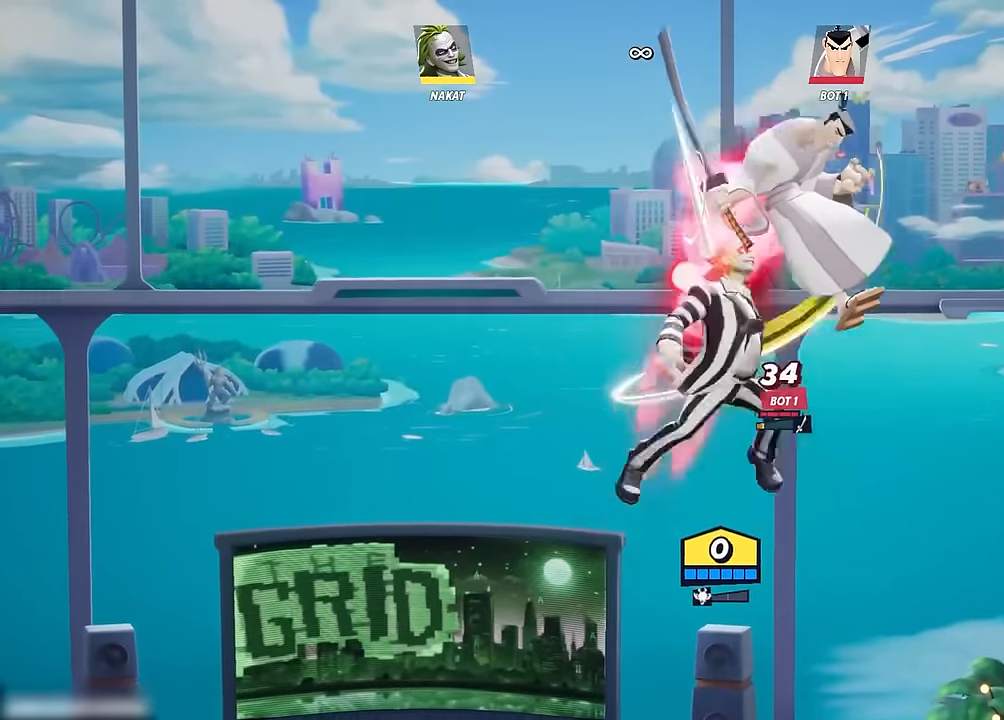
{"buttons": ["Y"], "left_stick": "up", "right_stick": "center", "events": [[217, "left_stick", "down-left"], [367, "left_stick", "up"], [383, "Y", "down"]]}
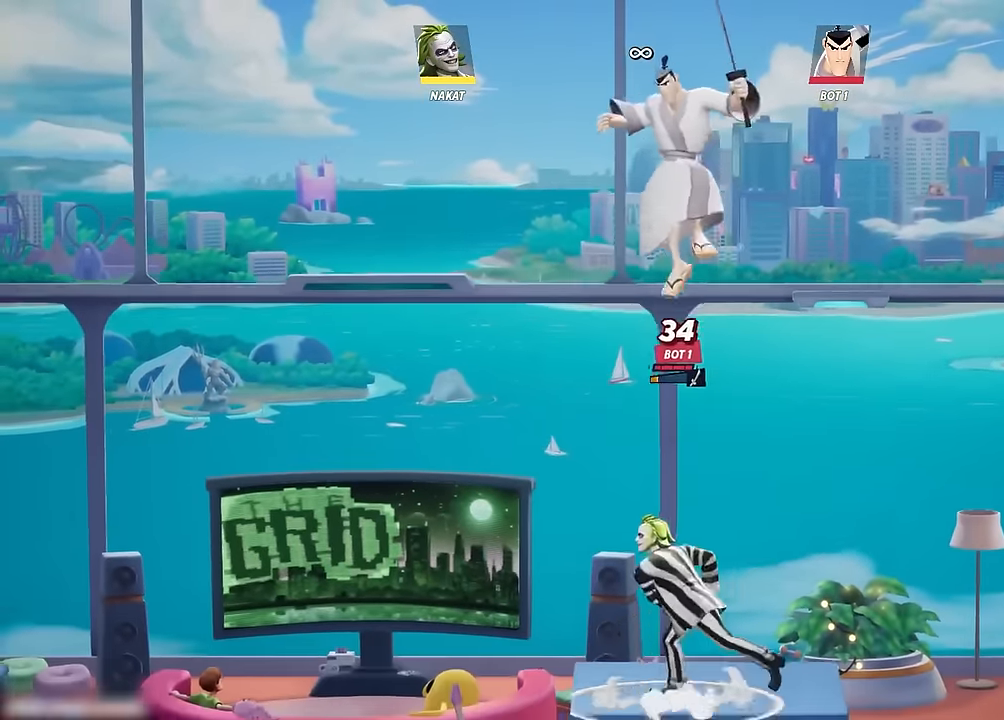
{"buttons": [], "left_stick": "up-left", "right_stick": "center", "events": [[400, "Y", "up"], [433, "left_stick", "up-left"]]}
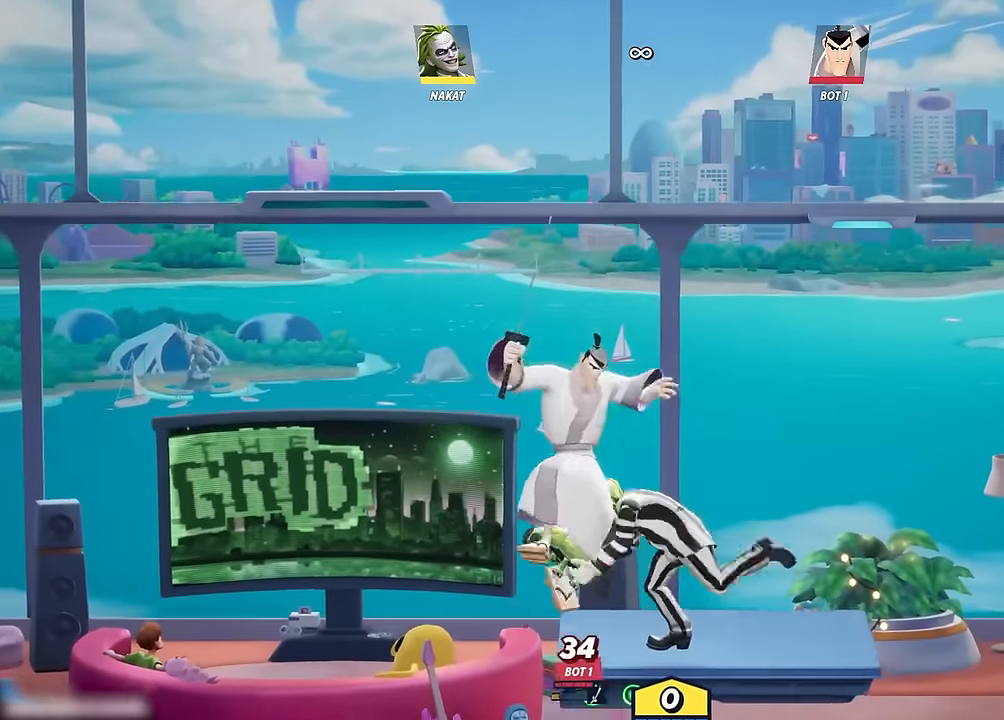
{"buttons": [], "left_stick": "up-left", "right_stick": "center", "events": [[150, "left_stick", "center"], [383, "left_stick", "up-left"], [417, "A", "down"], [483, "A", "up"]]}
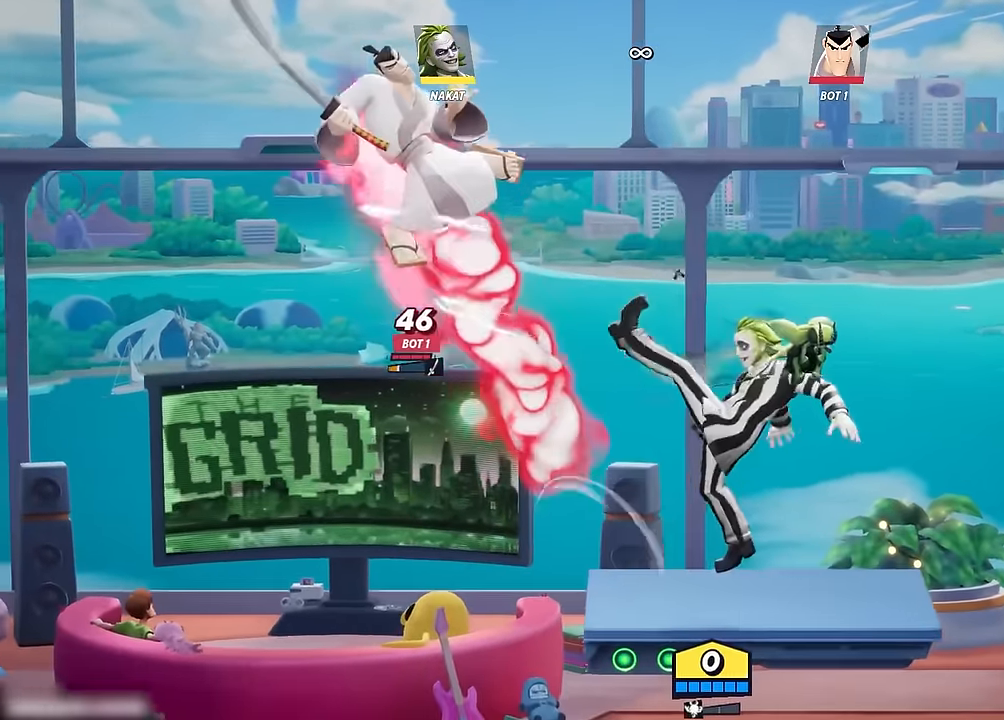
{"buttons": ["Y"], "left_stick": "up-left", "right_stick": "center", "events": [[50, "Y", "down"], [350, "left_stick", "left"], [450, "left_stick", "up-left"]]}
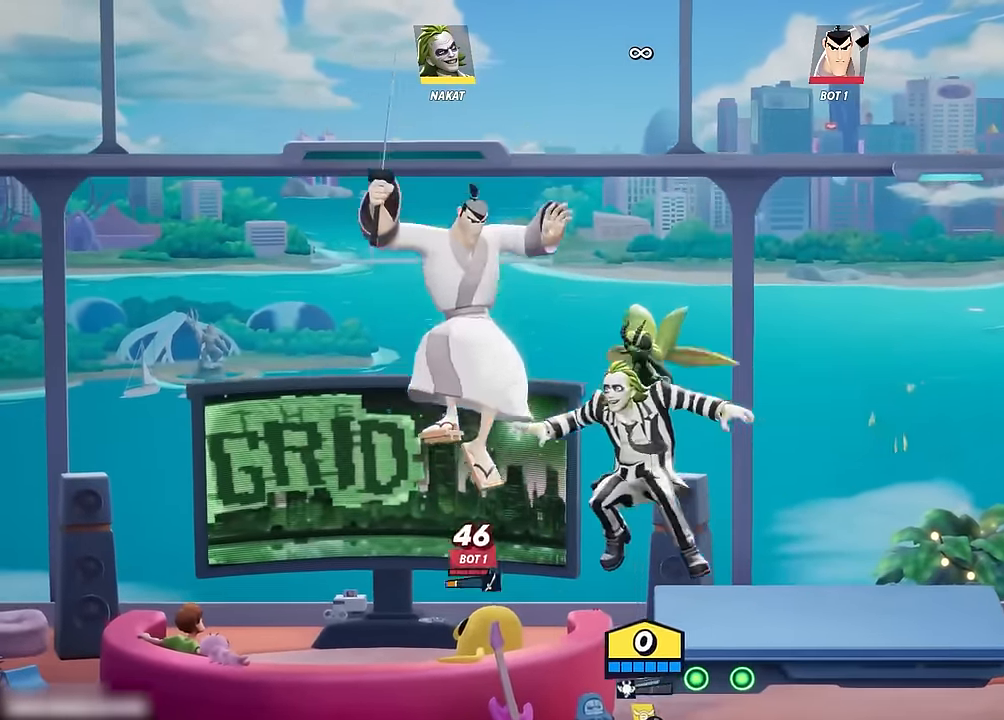
{"buttons": [], "left_stick": "up-left", "right_stick": "center", "events": [[100, "Y", "up"], [433, "A", "down"], [467, "A", "up"]]}
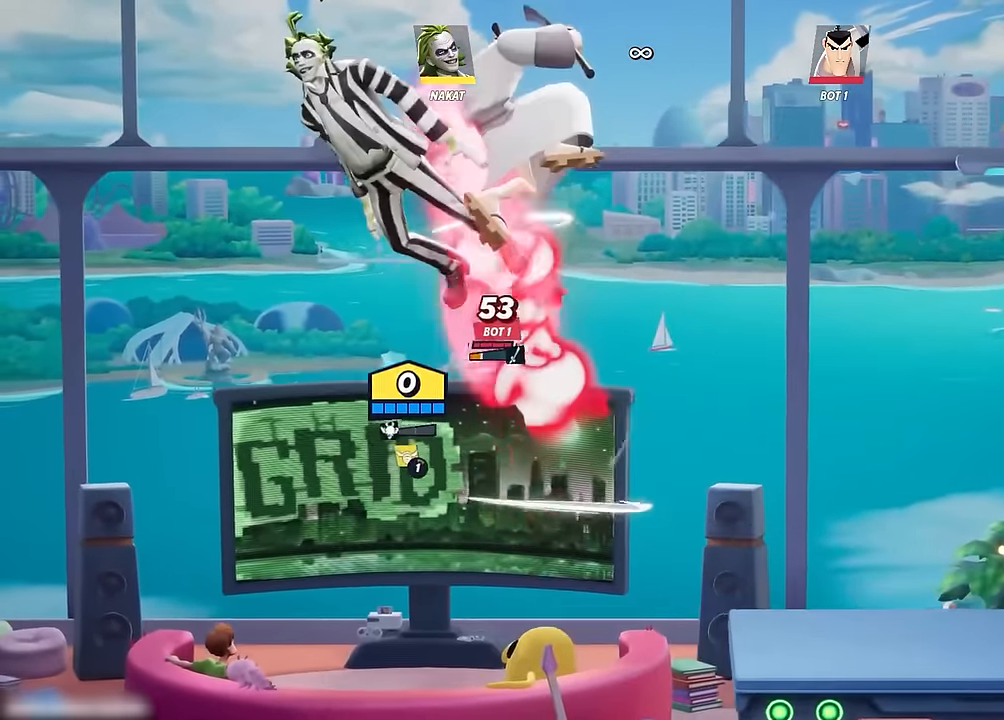
{"buttons": [], "left_stick": "right", "right_stick": "center", "events": [[33, "left_stick", "center"], [50, "R1", "down"], [150, "left_stick", "right"], [200, "R1", "up"]]}
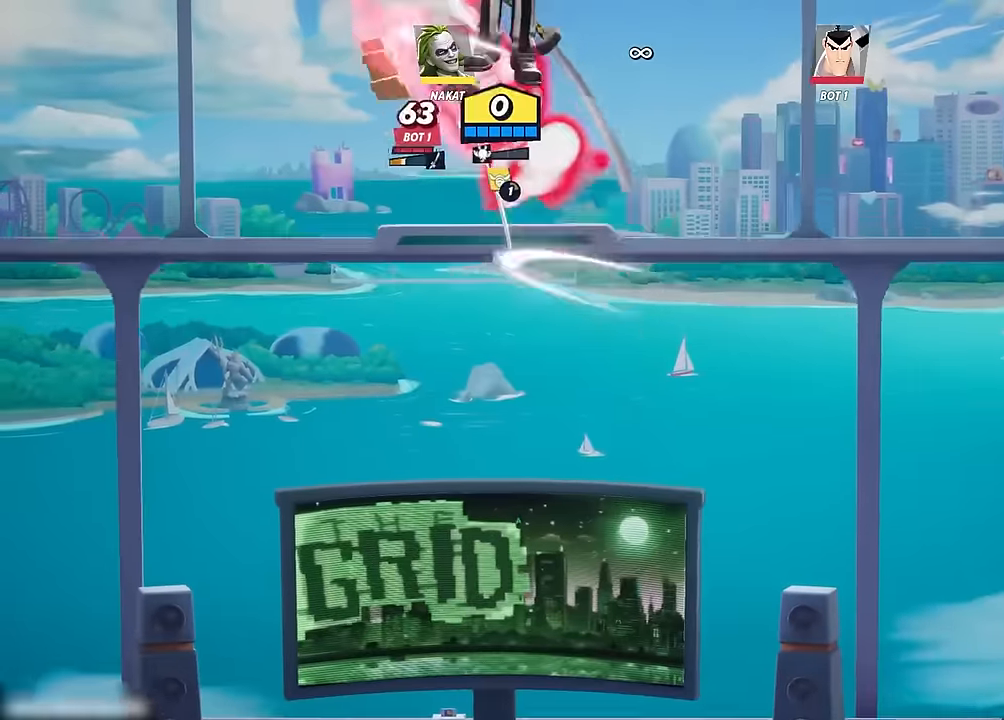
{"buttons": [], "left_stick": "left", "right_stick": "up", "events": [[116, "left_stick", "up"], [166, "left_stick", "up-left"], [300, "left_stick", "left"], [483, "right_stick", "up"]]}
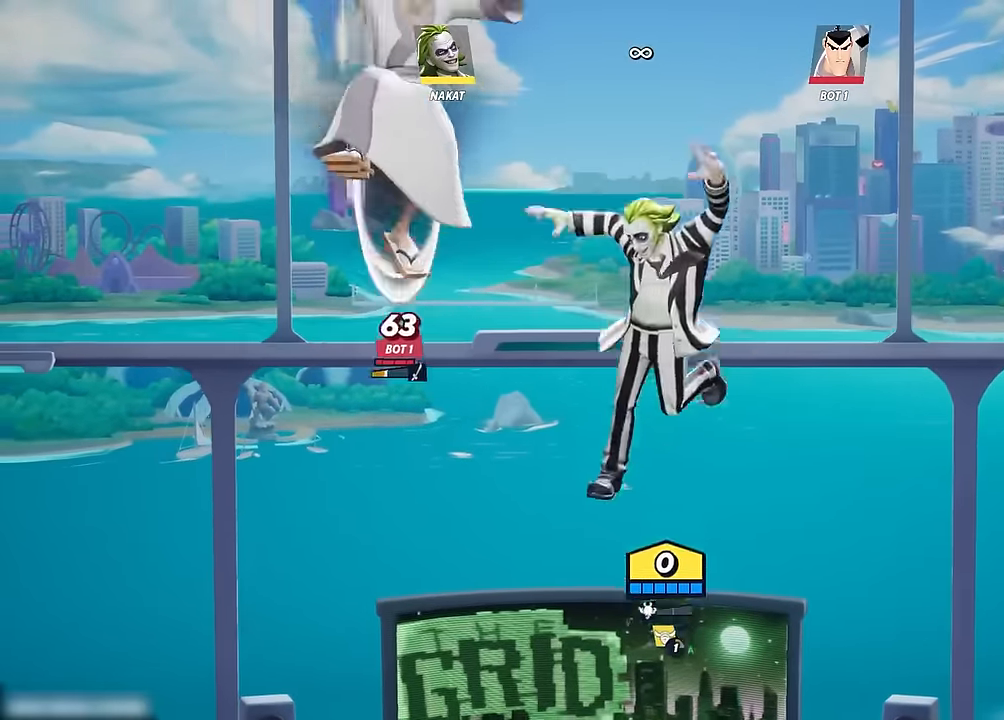
{"buttons": [], "left_stick": "down", "right_stick": "center", "events": [[233, "right_stick", "center"], [350, "left_stick", "down-right"], [416, "left_stick", "down"]]}
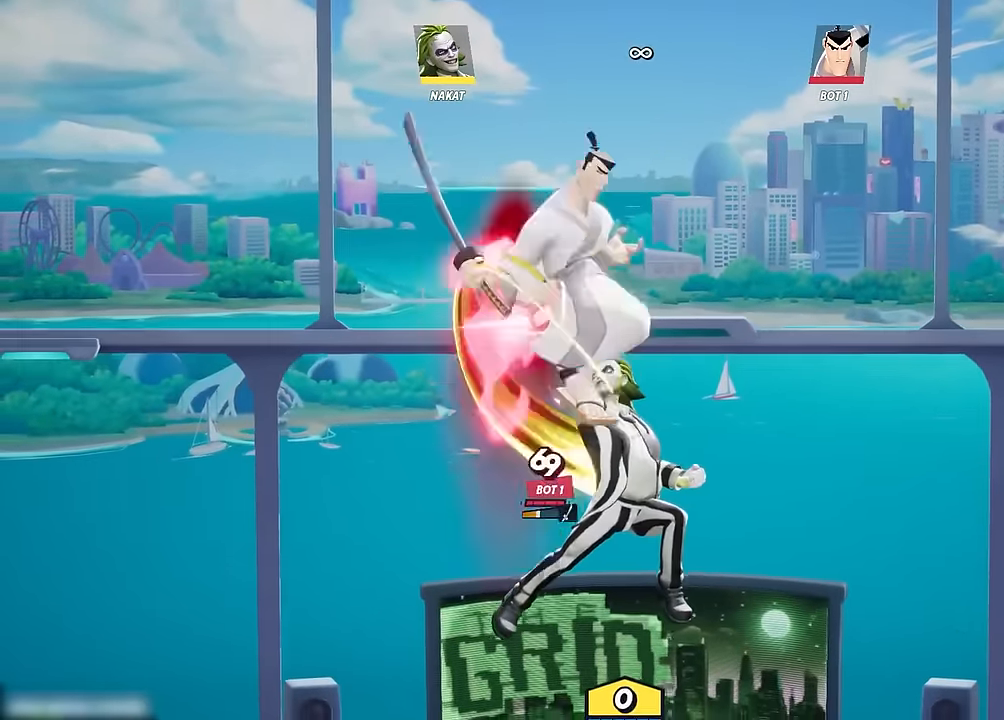
{"buttons": [], "left_stick": "down", "right_stick": "center", "events": []}
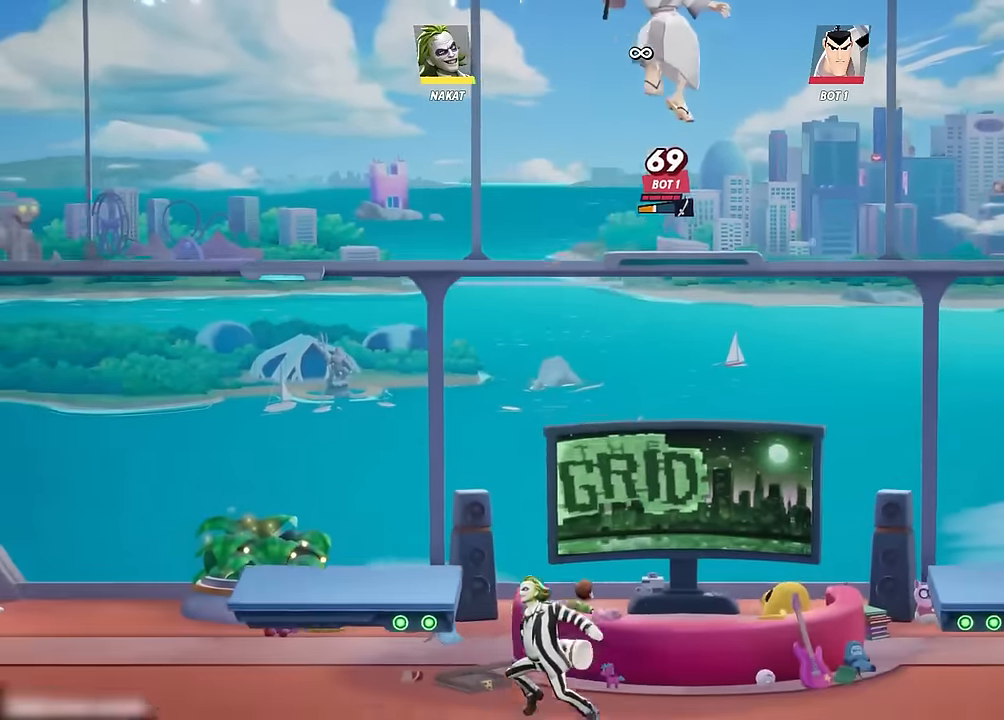
{"buttons": ["A", "X"], "left_stick": "up-left", "right_stick": "center", "events": [[100, "left_stick", "right"], [183, "A", "down"], [233, "left_stick", "up"], [283, "X", "down"], [500, "left_stick", "up-left"]]}
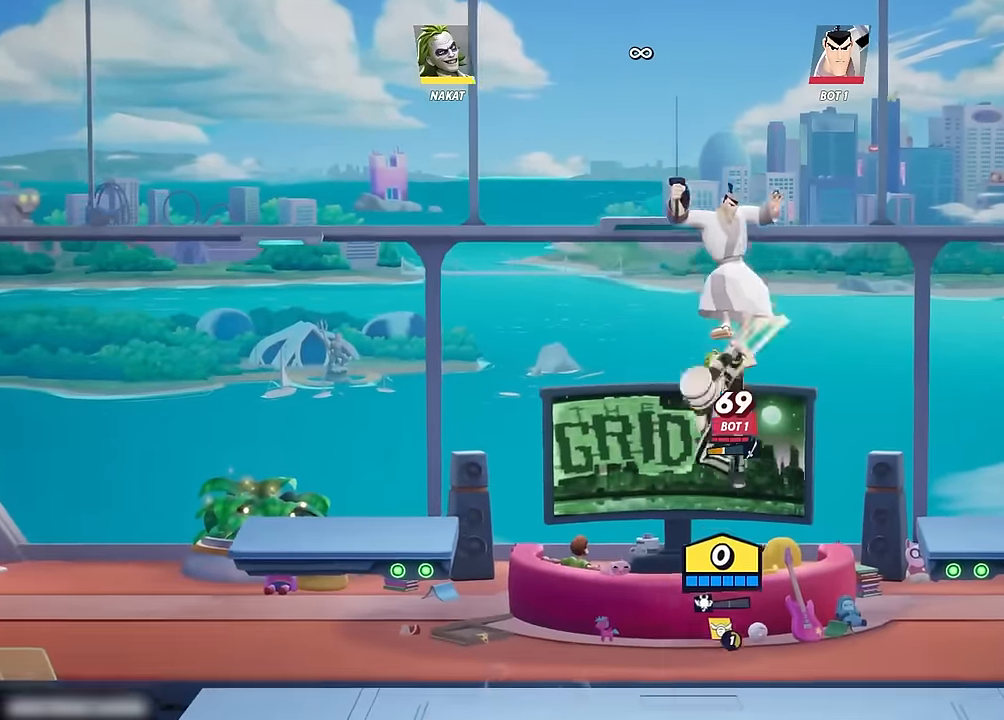
{"buttons": [], "left_stick": "up-left", "right_stick": "center", "events": [[100, "A", "up"], [100, "X", "up"], [200, "left_stick", "center"], [466, "left_stick", "up-left"]]}
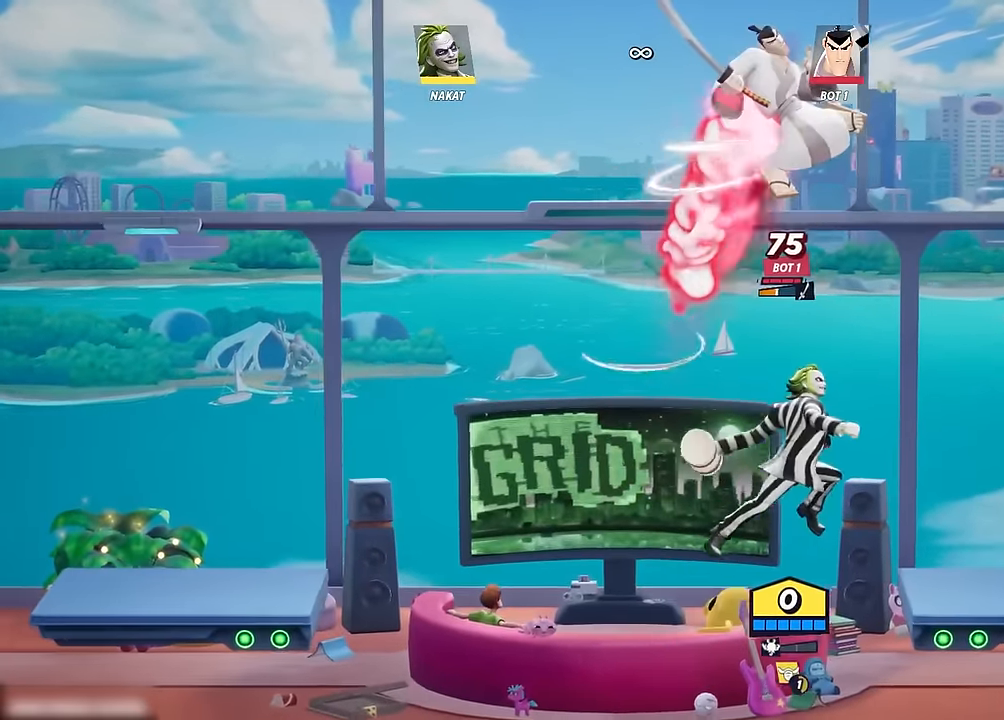
{"buttons": [], "left_stick": "down", "right_stick": "center", "events": [[50, "A", "down"], [133, "A", "up"], [150, "left_stick", "up"], [250, "right_stick", "up"], [266, "left_stick", "right"], [300, "right_stick", "center"], [483, "left_stick", "down"]]}
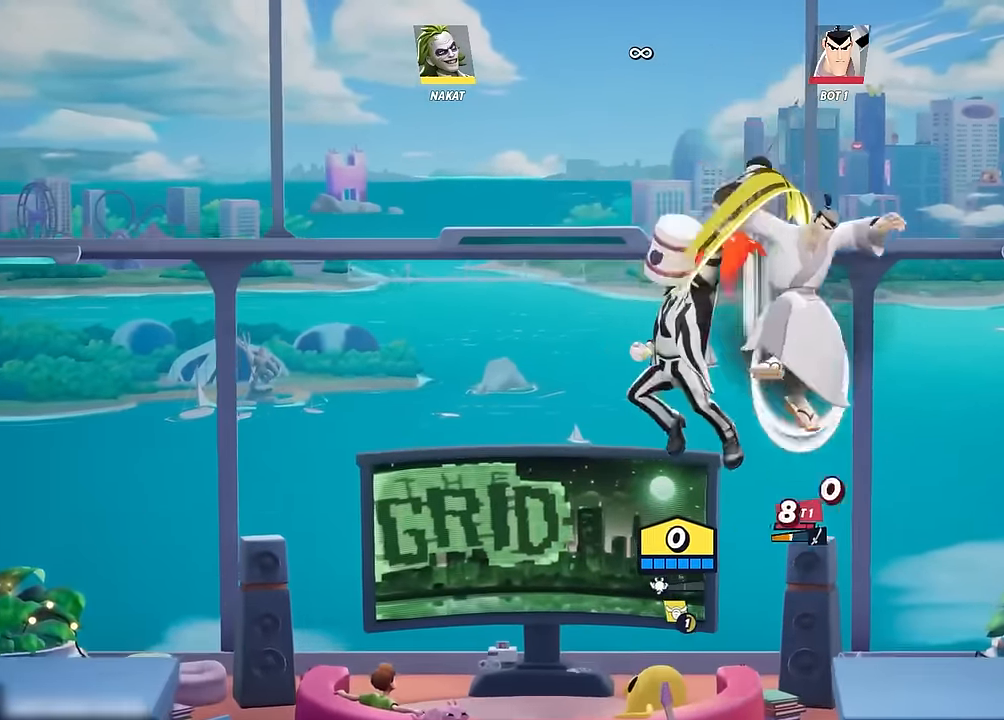
{"buttons": [], "left_stick": "down", "right_stick": "center", "events": []}
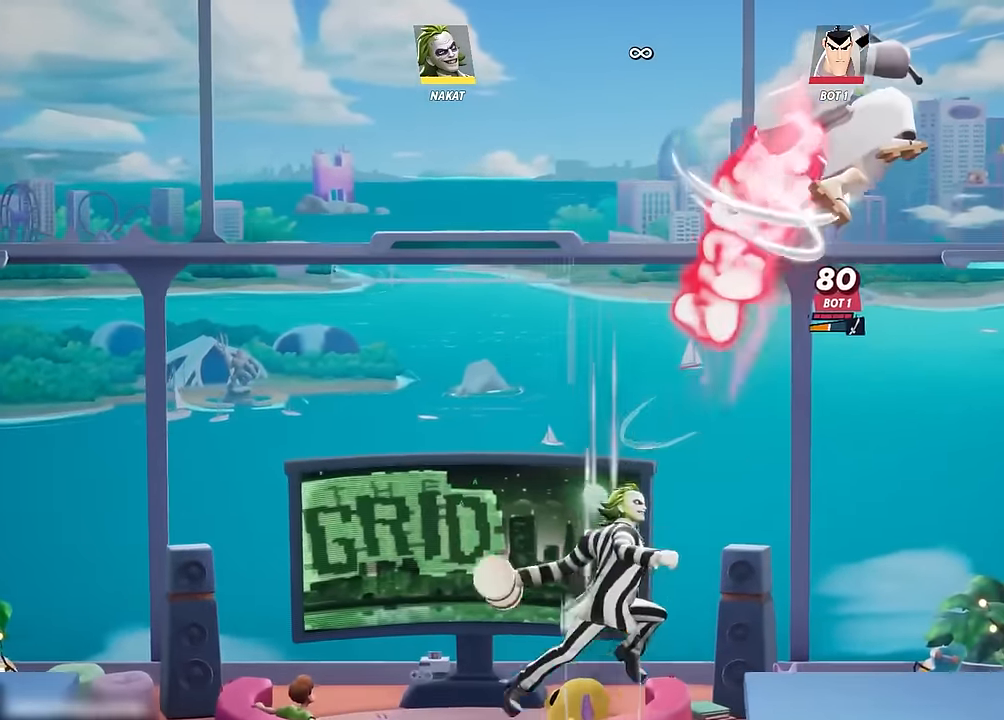
{"buttons": [], "left_stick": "center", "right_stick": "center", "events": [[100, "left_stick", "down-left"], [333, "left_stick", "left"], [466, "left_stick", "center"]]}
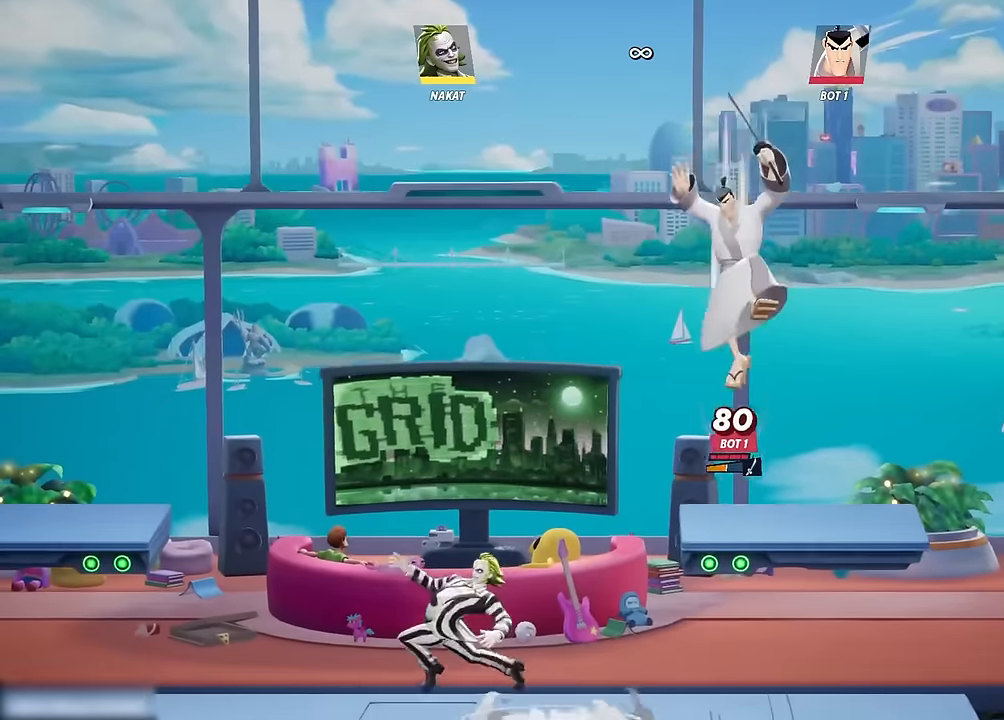
{"buttons": ["Y"], "left_stick": "up", "right_stick": "center", "events": [[66, "A", "down"], [266, "A", "up"], [266, "left_stick", "up"], [333, "Y", "down"]]}
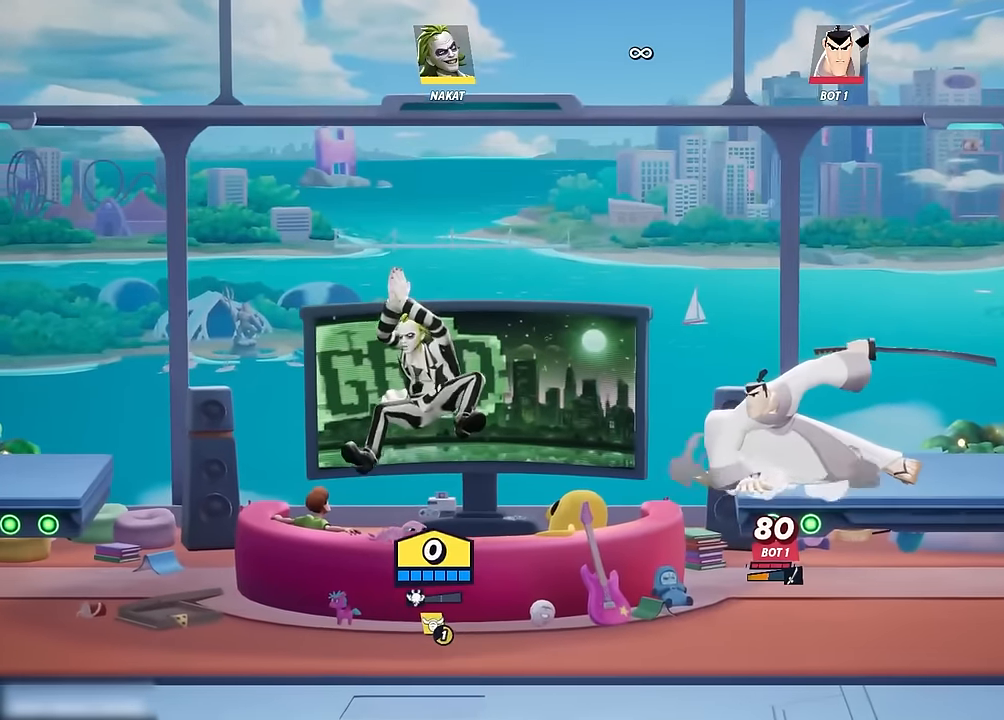
{"buttons": [], "left_stick": "center", "right_stick": "center", "events": [[33, "Y", "up"], [183, "left_stick", "center"], [350, "right_stick", "up"], [416, "right_stick", "center"]]}
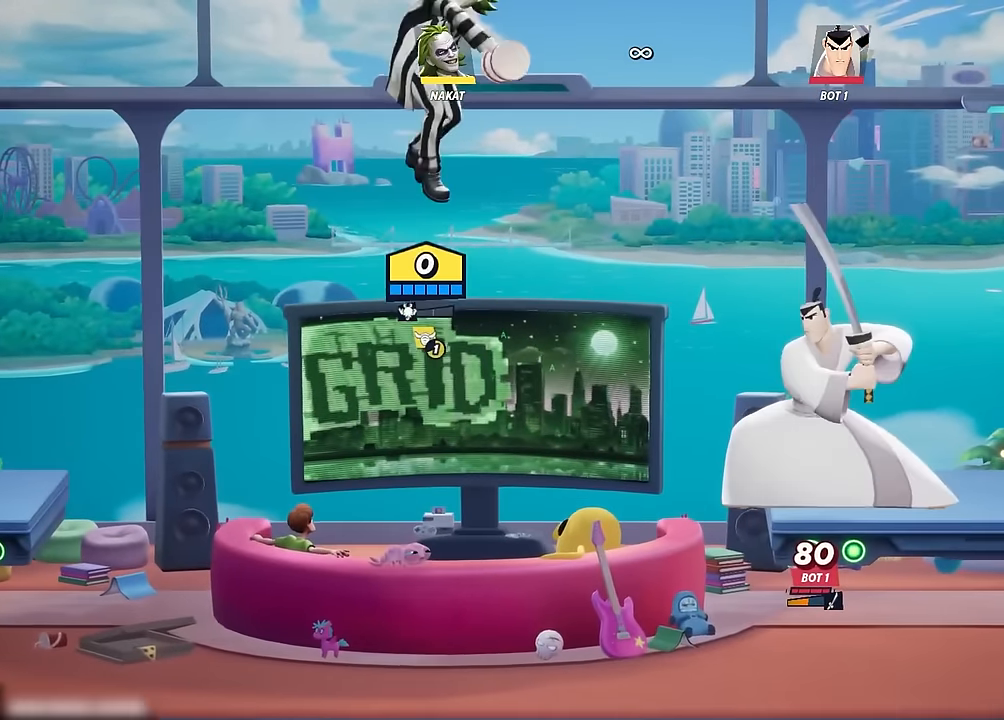
{"buttons": [], "left_stick": "center", "right_stick": "center", "events": [[33, "right_stick", "up"], [150, "right_stick", "center"], [216, "right_stick", "up"], [316, "right_stick", "center"]]}
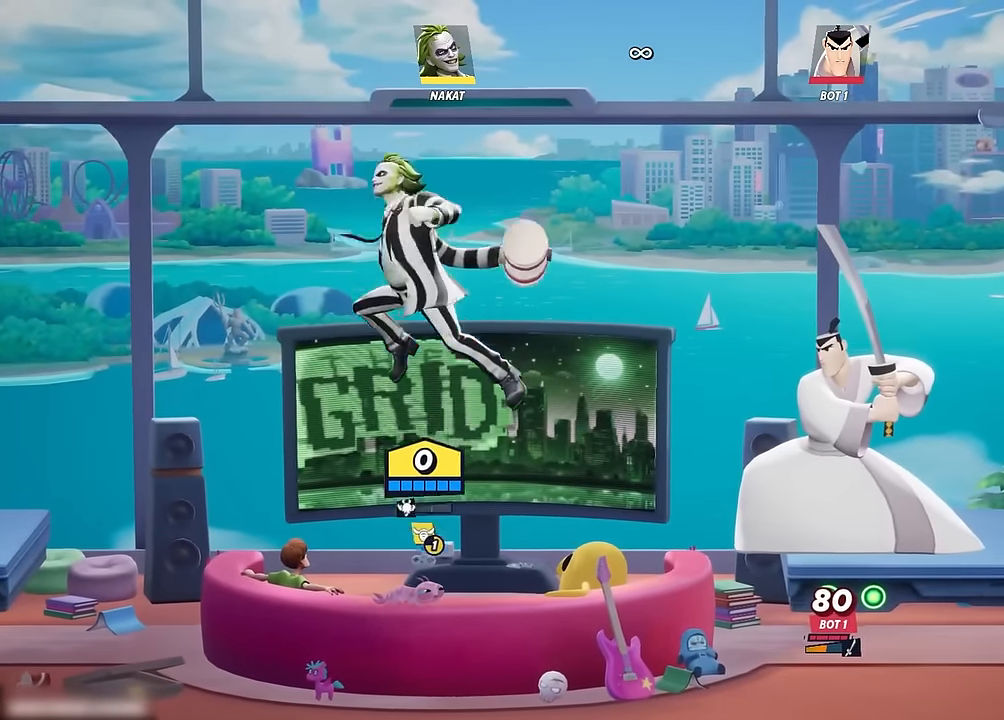
{"buttons": [], "left_stick": "center", "right_stick": "center", "events": []}
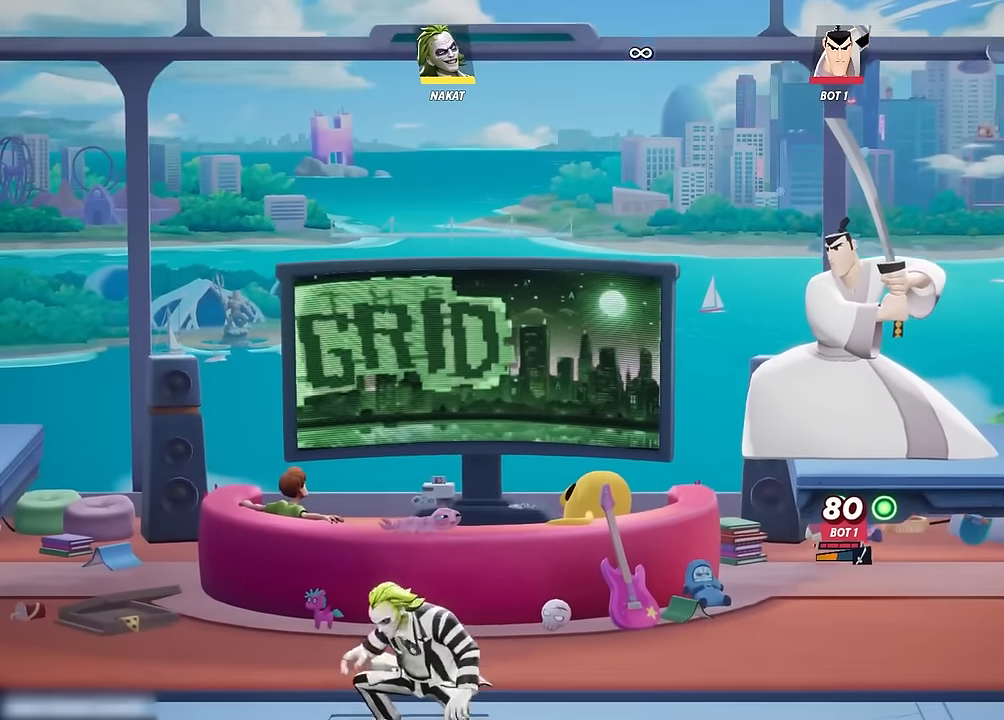
{"buttons": [], "left_stick": "center", "right_stick": "center", "events": [[83, "A", "down"], [133, "A", "up"], [150, "left_stick", "up"], [216, "Y", "down"], [383, "Y", "up"], [433, "left_stick", "center"]]}
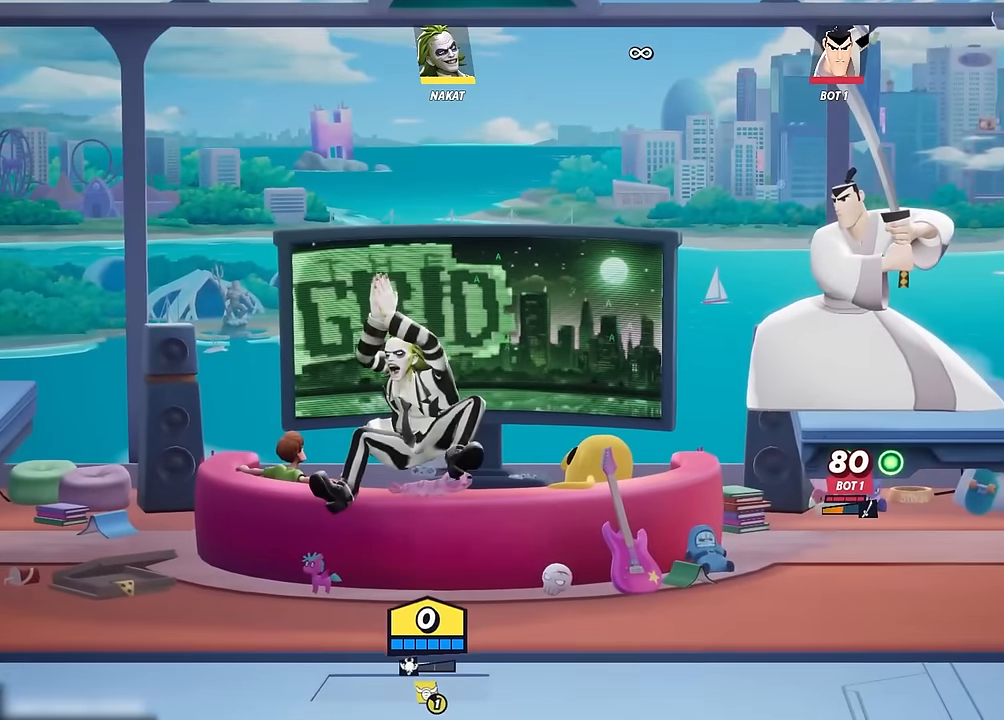
{"buttons": ["A"], "left_stick": "center", "right_stick": "center", "events": [[16, "A", "down"], [116, "A", "up"], [166, "A", "down"], [283, "A", "up"], [333, "A", "down"], [416, "A", "up"], [466, "A", "down"]]}
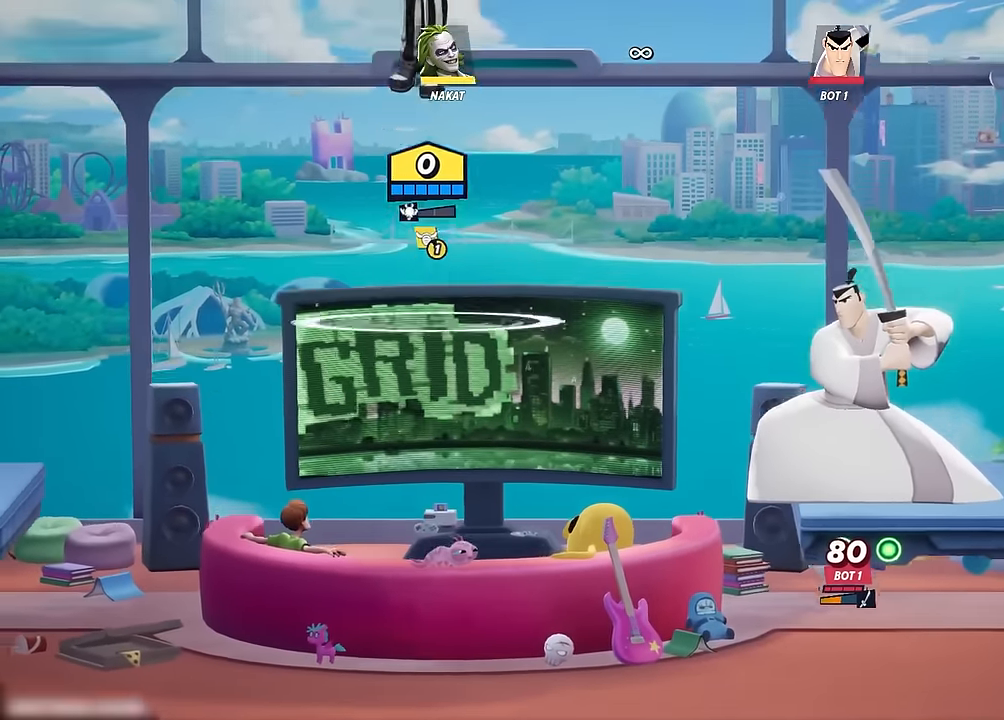
{"buttons": [], "left_stick": "down", "right_stick": "center", "events": [[83, "A", "up"], [183, "left_stick", "down"]]}
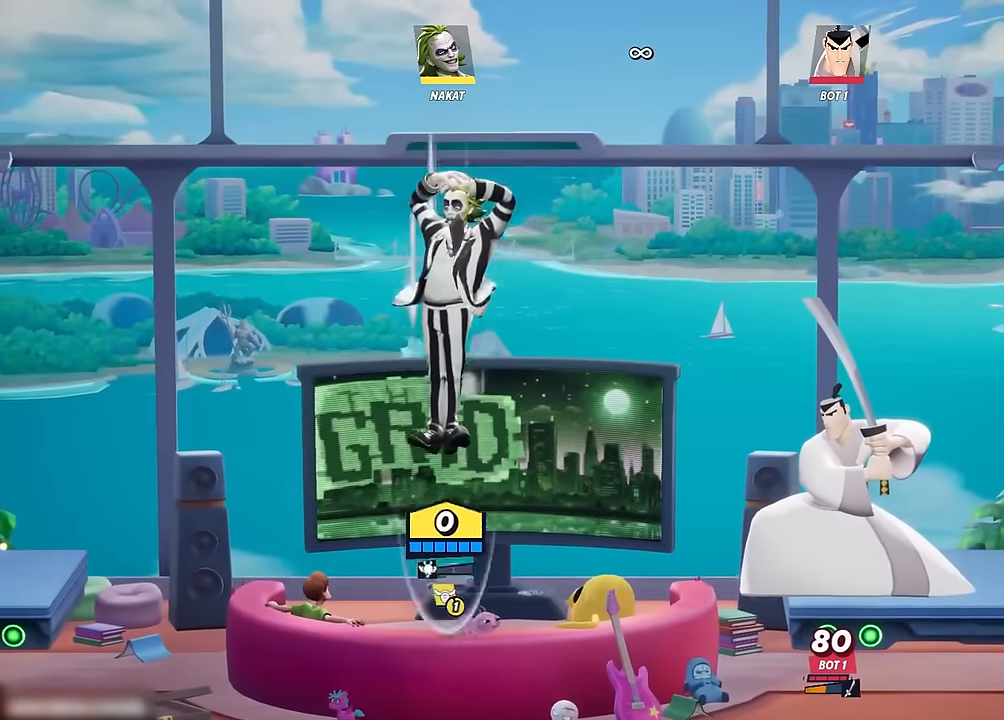
{"buttons": [], "left_stick": "center", "right_stick": "center", "events": [[400, "left_stick", "center"]]}
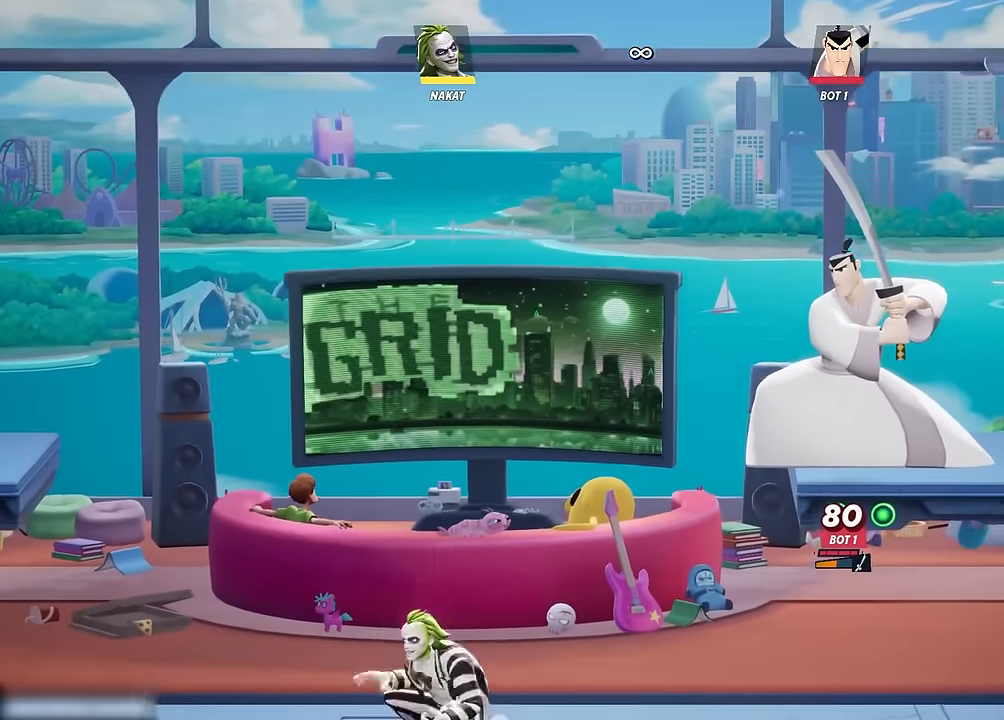
{"buttons": ["Y", "L3"], "left_stick": "up-left", "right_stick": "center", "events": [[116, "left_stick", "right"], [133, "A", "down"], [300, "A", "up"], [300, "left_stick", "up-left"], [366, "Y", "down"], [400, "L3", "down"]]}
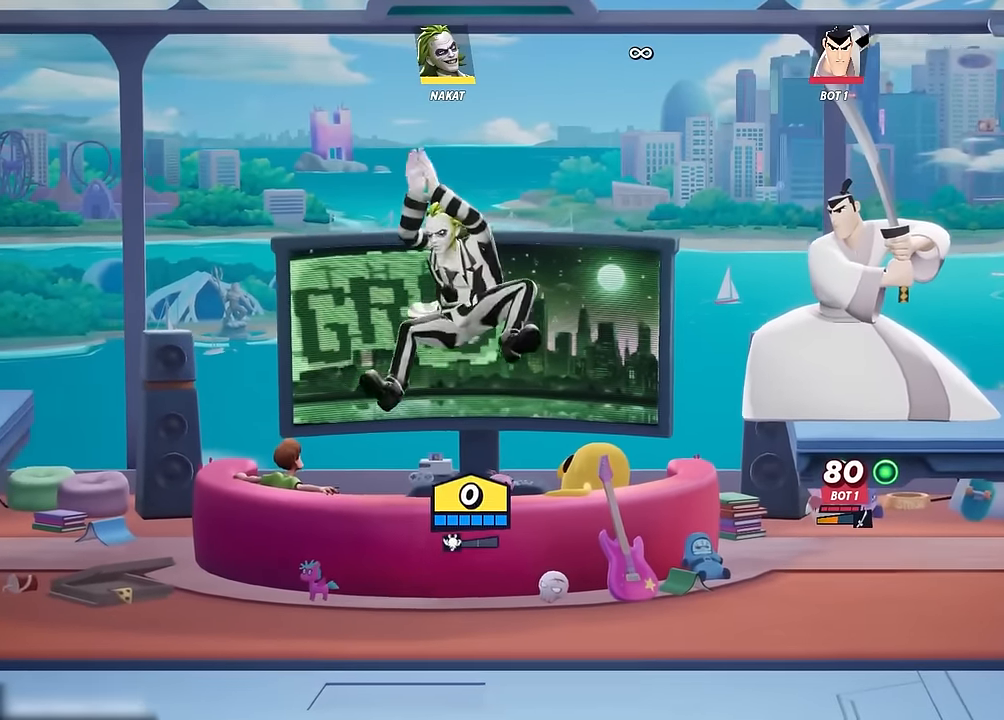
{"buttons": ["R2"], "left_stick": "right", "right_stick": "center", "events": [[33, "L3", "up"], [100, "Y", "up"], [383, "left_stick", "up-right"], [433, "R2", "down"], [466, "left_stick", "right"]]}
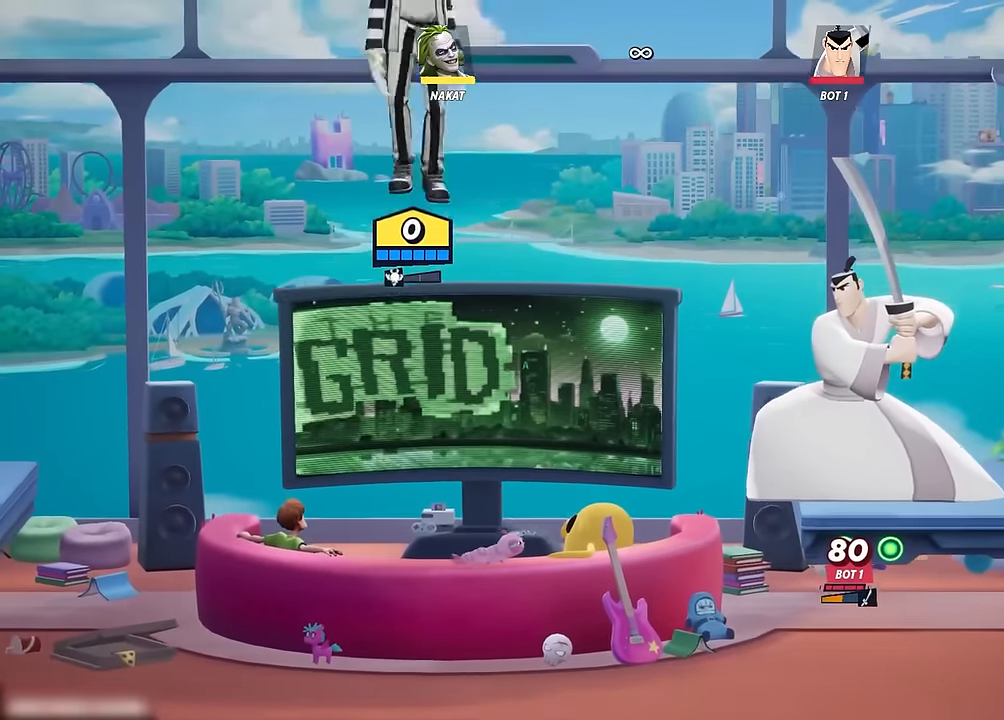
{"buttons": [], "left_stick": "center", "right_stick": "center", "events": [[33, "R2", "up"], [100, "R2", "down"], [233, "R2", "up"], [383, "left_stick", "center"]]}
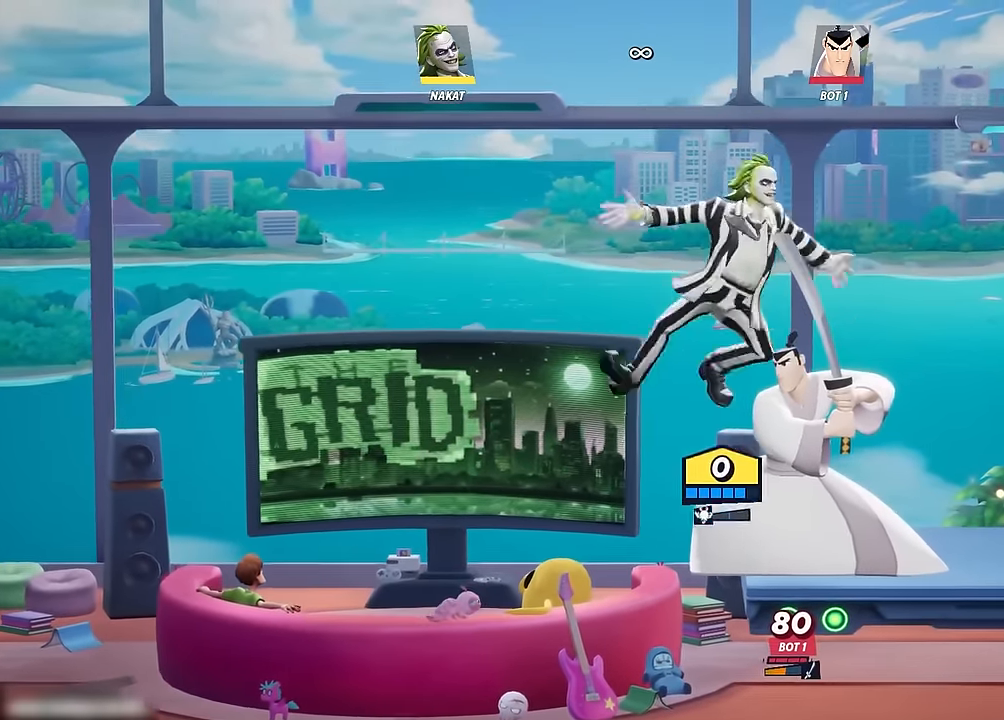
{"buttons": [], "left_stick": "left", "right_stick": "center", "events": [[366, "left_stick", "left"]]}
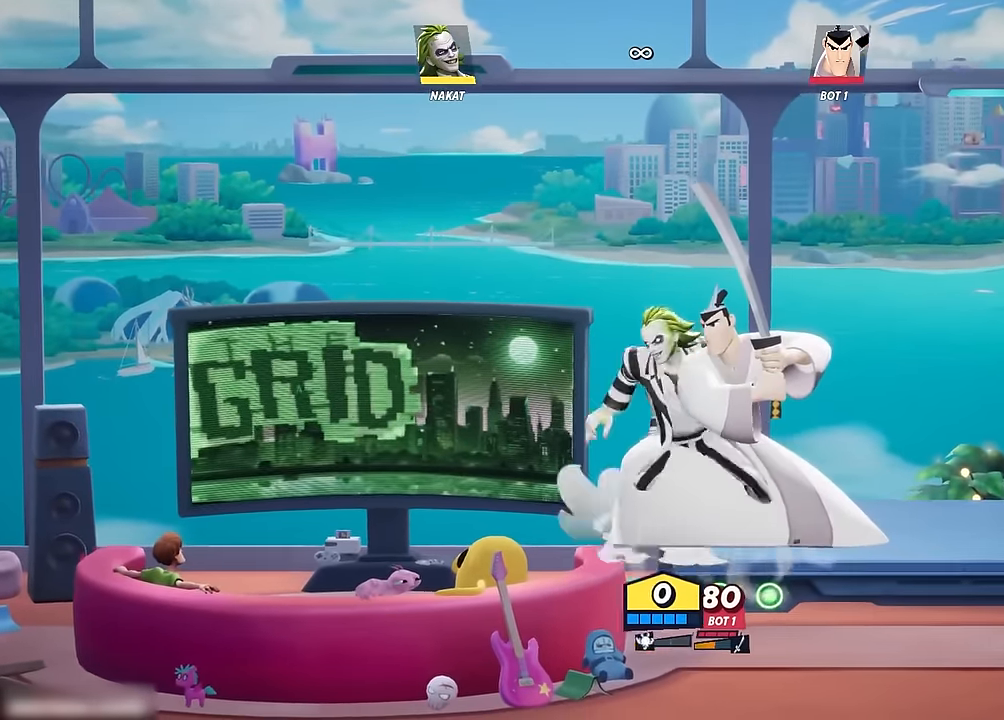
{"buttons": [], "left_stick": "down-right", "right_stick": "center", "events": [[116, "left_stick", "down"], [200, "left_stick", "down-right"]]}
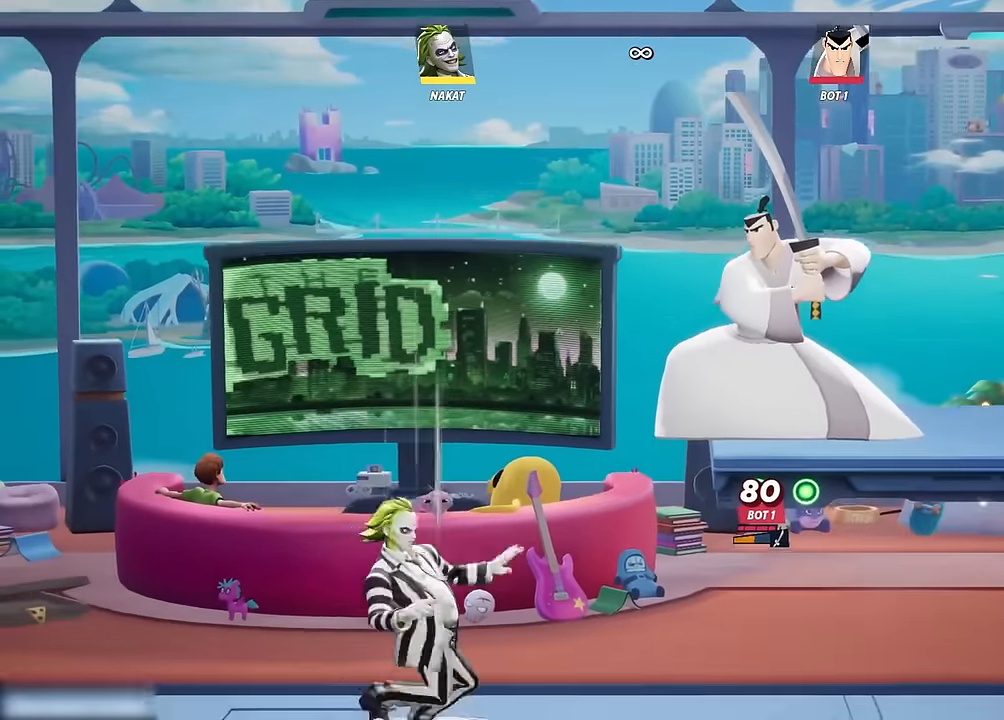
{"buttons": [], "left_stick": "center", "right_stick": "center", "events": [[150, "left_stick", "right"], [250, "left_stick", "center"]]}